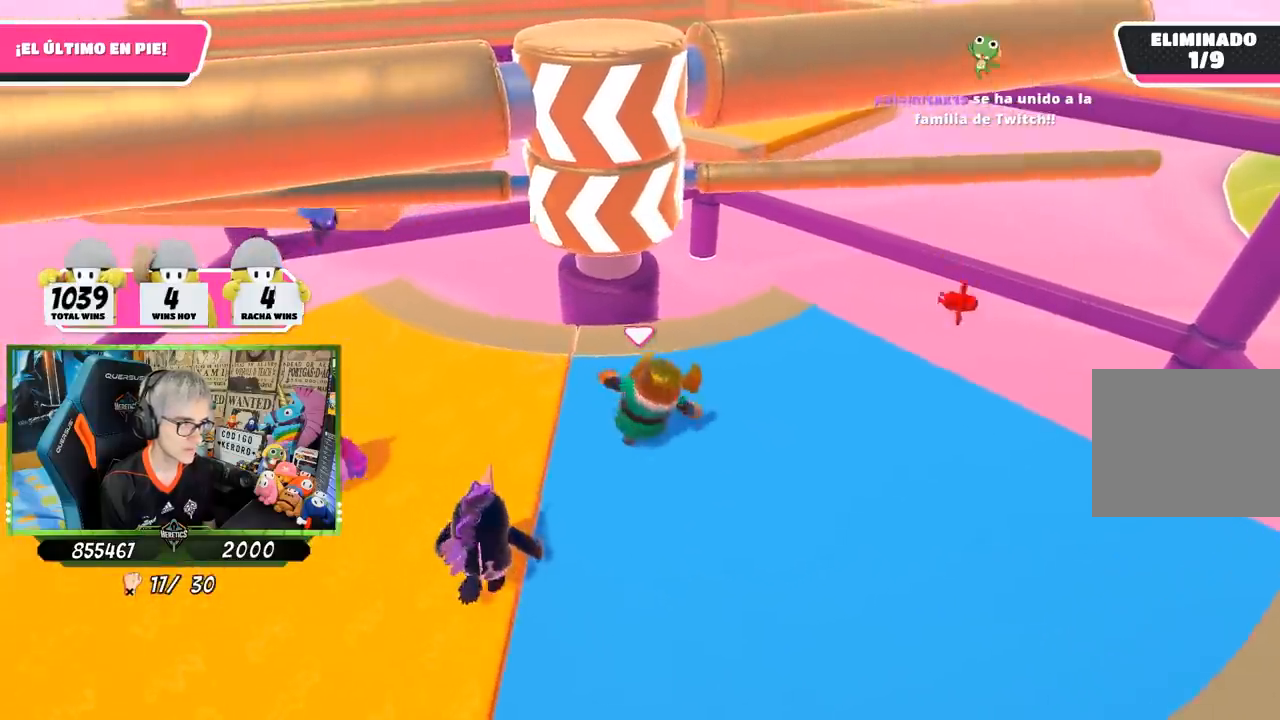
Gameplay with a controller (PlayStation layout); each line is a JSON object with the inputs held at the frame after it. "events" lists button and stick changes between this image and that frame as [ms after this image, input, new state], when the widget could be followed in between.
{"buttons": ["L2"], "left_stick": "down-left", "right_stick": "center", "events": [[67, "left_stick", "right"], [283, "right_stick", "up-left"], [333, "left_stick", "down-right"], [350, "right_stick", "up"], [433, "L2", "down"], [483, "right_stick", "center"], [500, "left_stick", "down-left"]]}
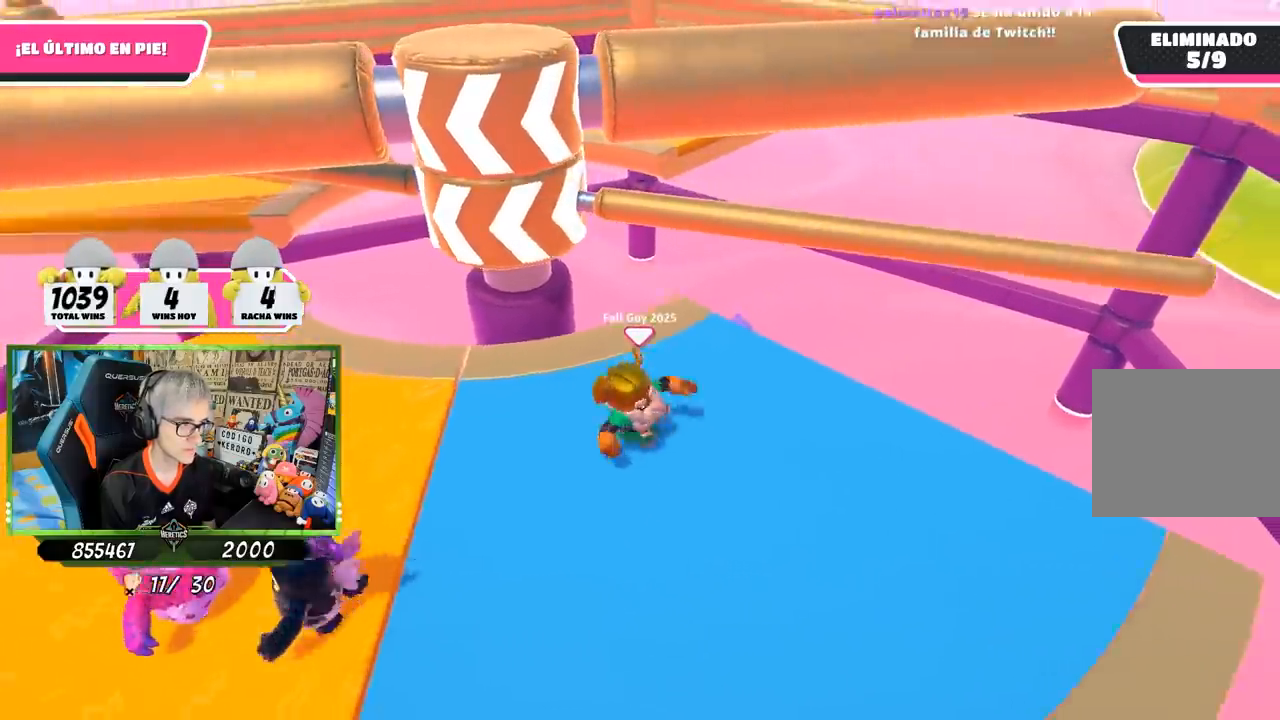
{"buttons": [], "left_stick": "up-right", "right_stick": "center", "events": [[100, "L2", "up"], [267, "left_stick", "center"], [333, "left_stick", "up-right"]]}
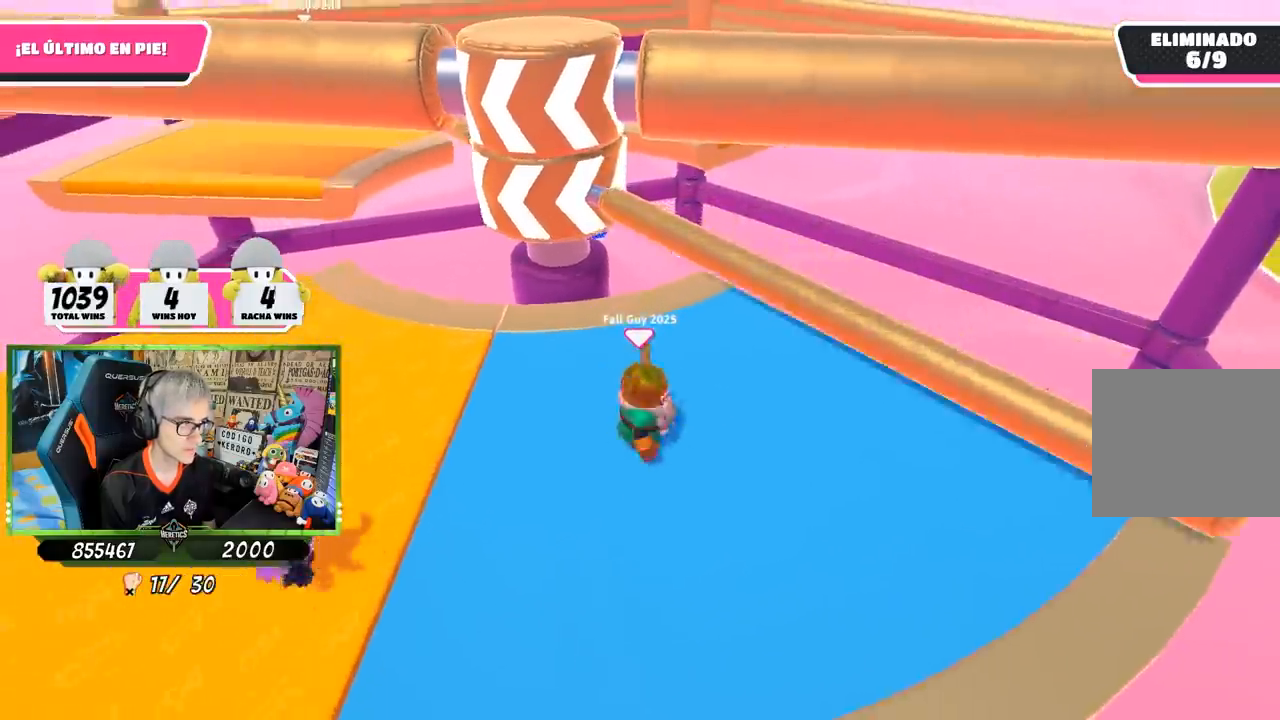
{"buttons": [], "left_stick": "left", "right_stick": "center", "events": [[50, "left_stick", "right"], [67, "CROSS", "down"], [233, "CROSS", "up"], [267, "left_stick", "left"], [300, "L2", "down"], [500, "L2", "up"]]}
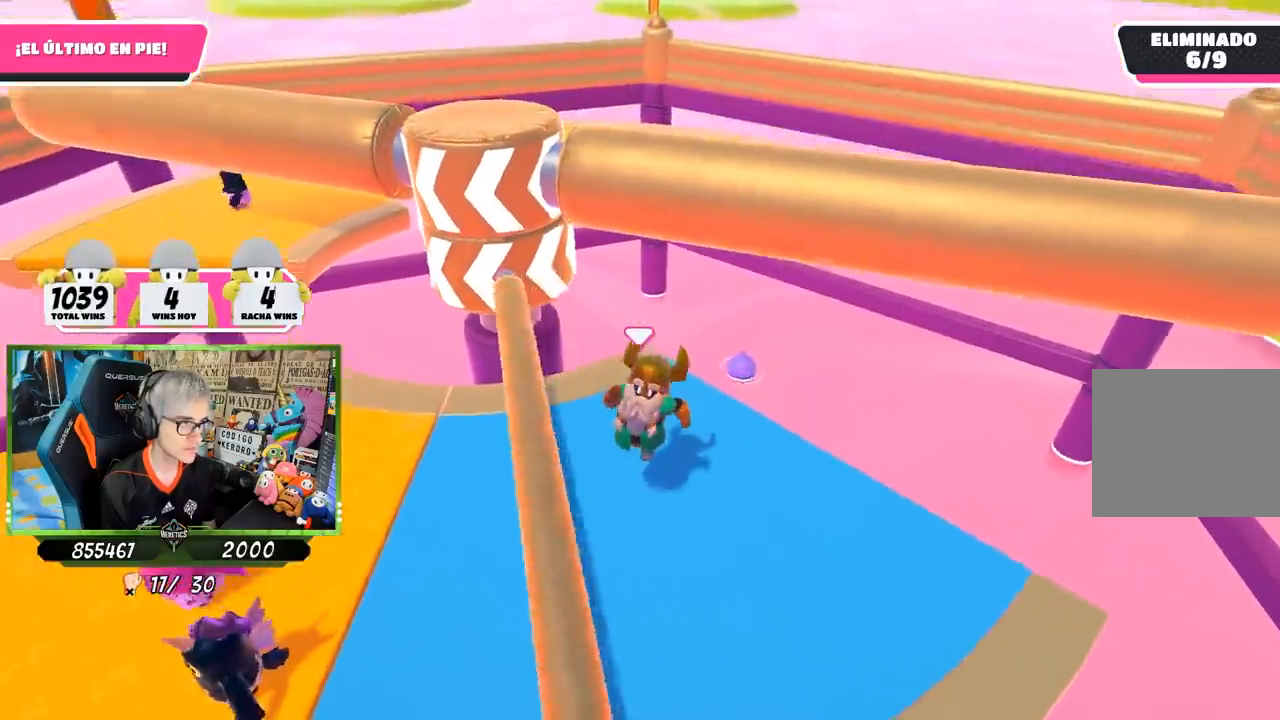
{"buttons": [], "left_stick": "left", "right_stick": "center", "events": [[183, "right_stick", "left"], [267, "right_stick", "center"]]}
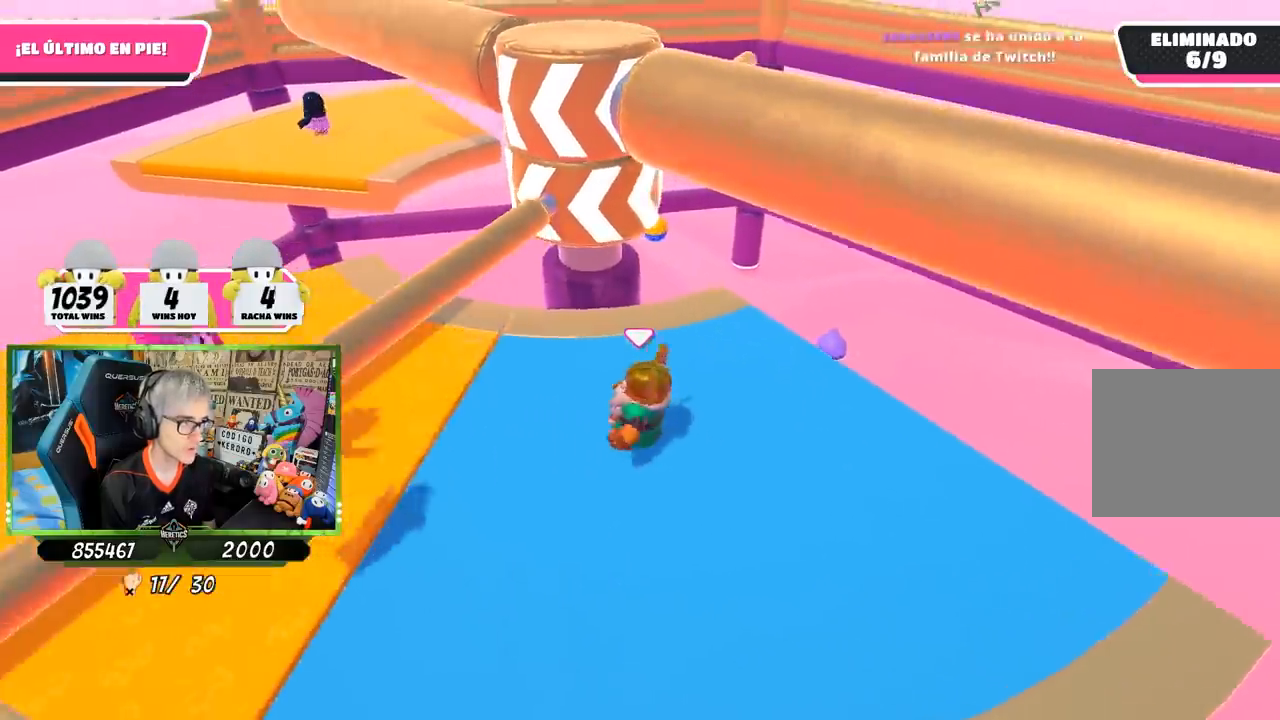
{"buttons": [], "left_stick": "right", "right_stick": "down", "events": [[200, "right_stick", "down-right"], [333, "left_stick", "up"], [433, "right_stick", "down"], [450, "left_stick", "right"]]}
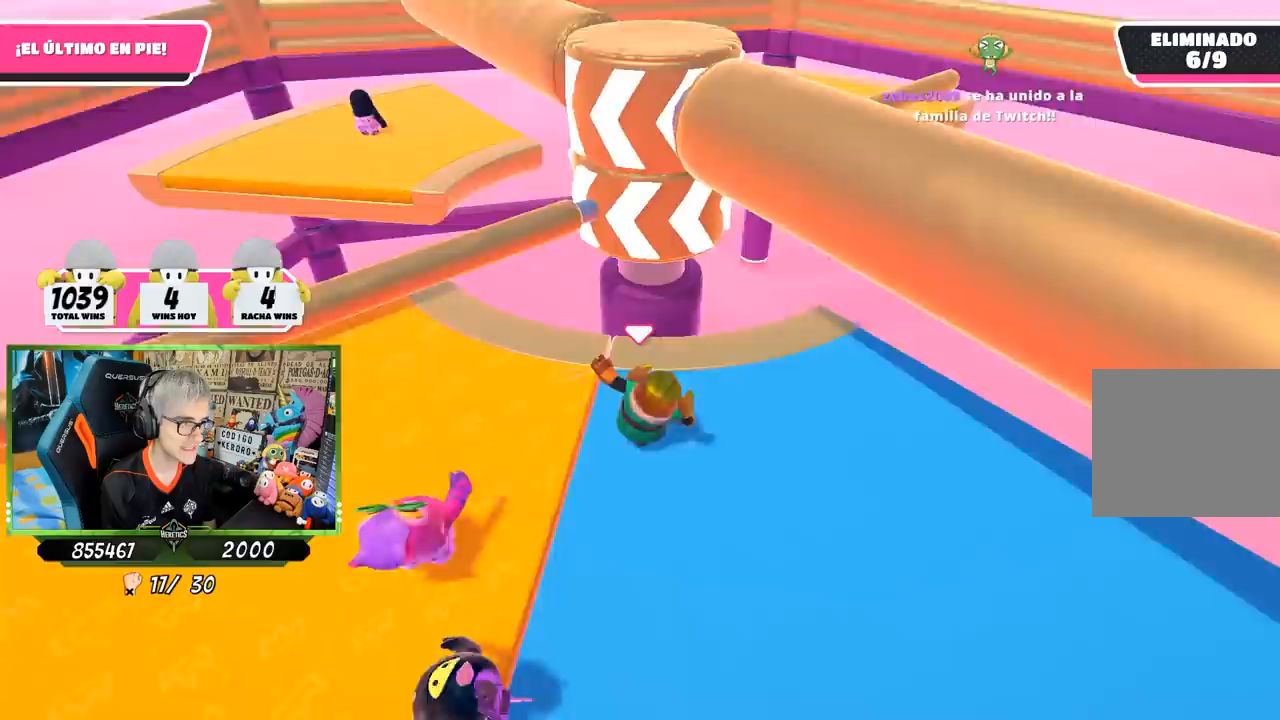
{"buttons": [], "left_stick": "left", "right_stick": "center", "events": [[167, "left_stick", "down-right"], [200, "right_stick", "center"], [317, "left_stick", "left"]]}
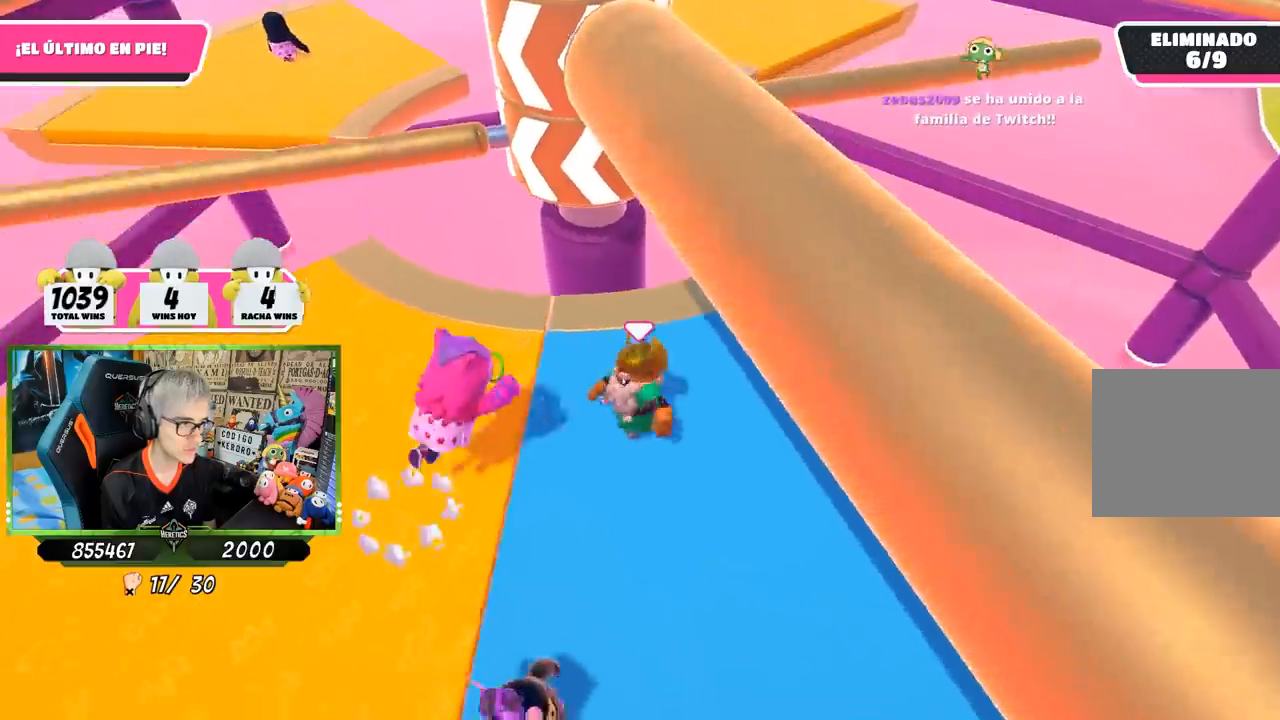
{"buttons": [], "left_stick": "left", "right_stick": "up-right", "events": [[267, "left_stick", "down-left"], [367, "left_stick", "left"], [400, "right_stick", "right"], [500, "right_stick", "up-right"]]}
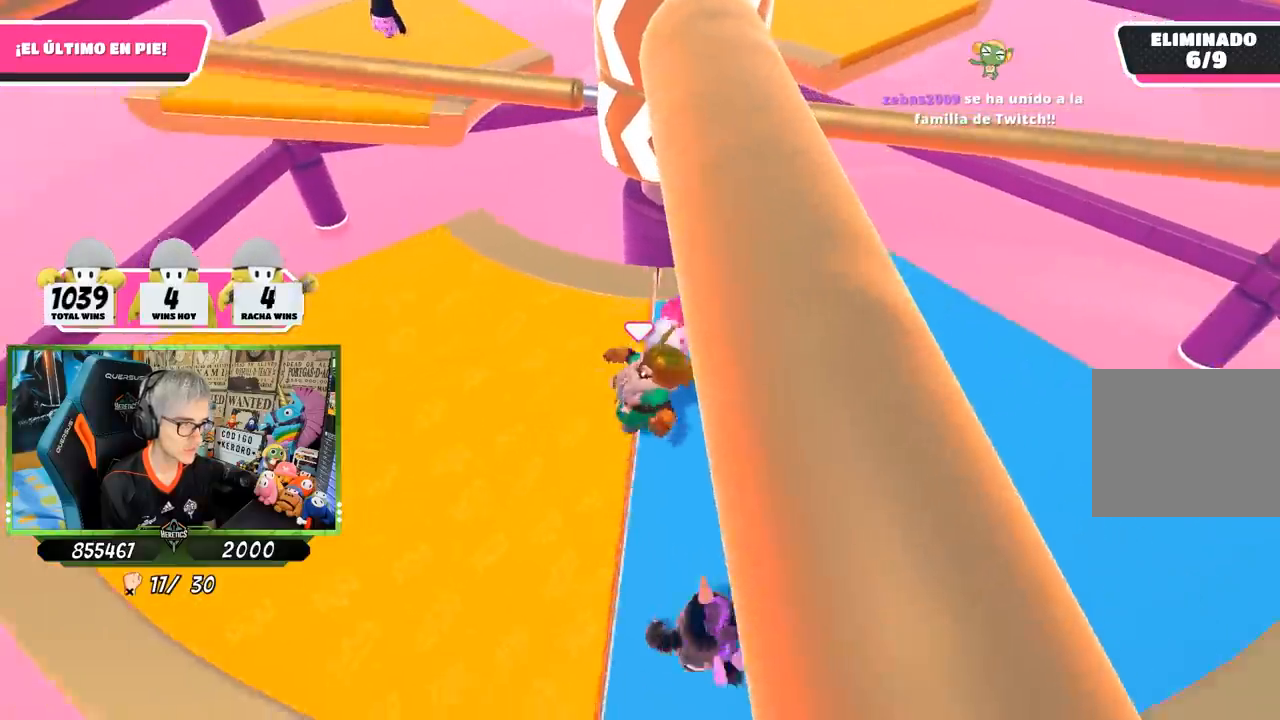
{"buttons": [], "left_stick": "right", "right_stick": "center", "events": [[133, "right_stick", "right"], [333, "right_stick", "center"], [400, "left_stick", "up"], [483, "left_stick", "right"]]}
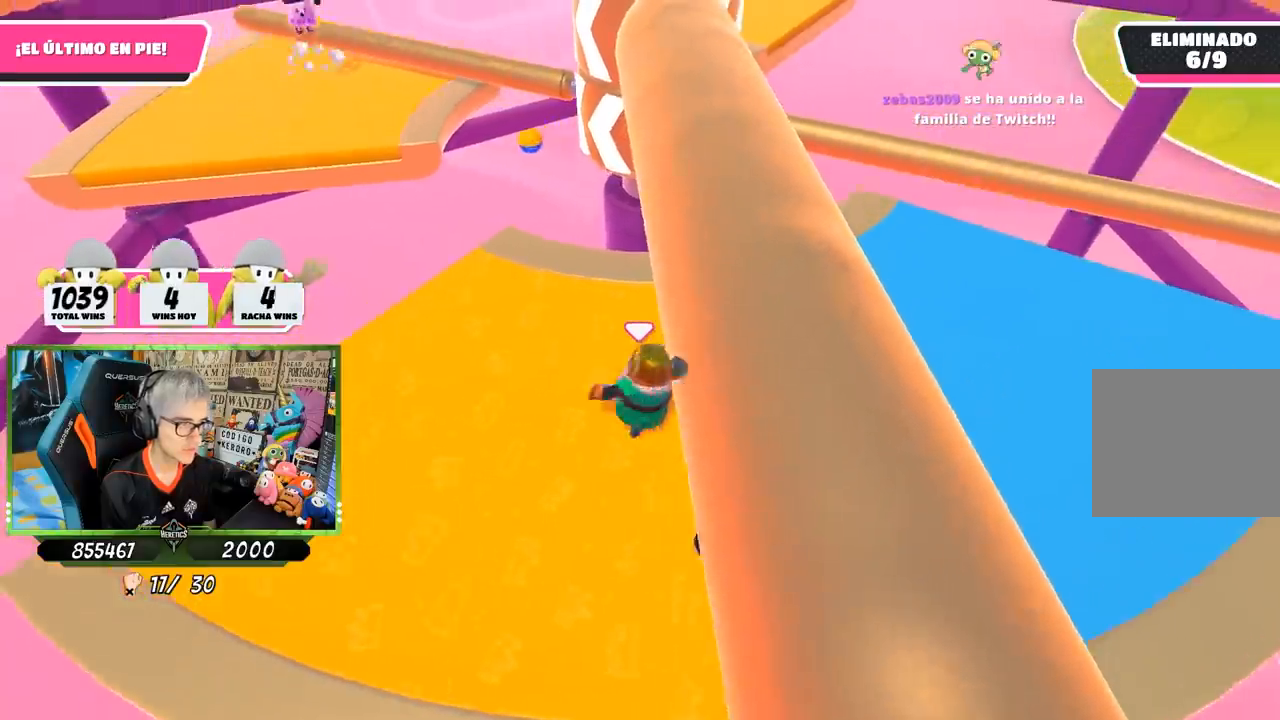
{"buttons": [], "left_stick": "up-right", "right_stick": "center", "events": [[100, "left_stick", "down-right"], [267, "left_stick", "left"], [433, "left_stick", "up"], [500, "left_stick", "up-right"]]}
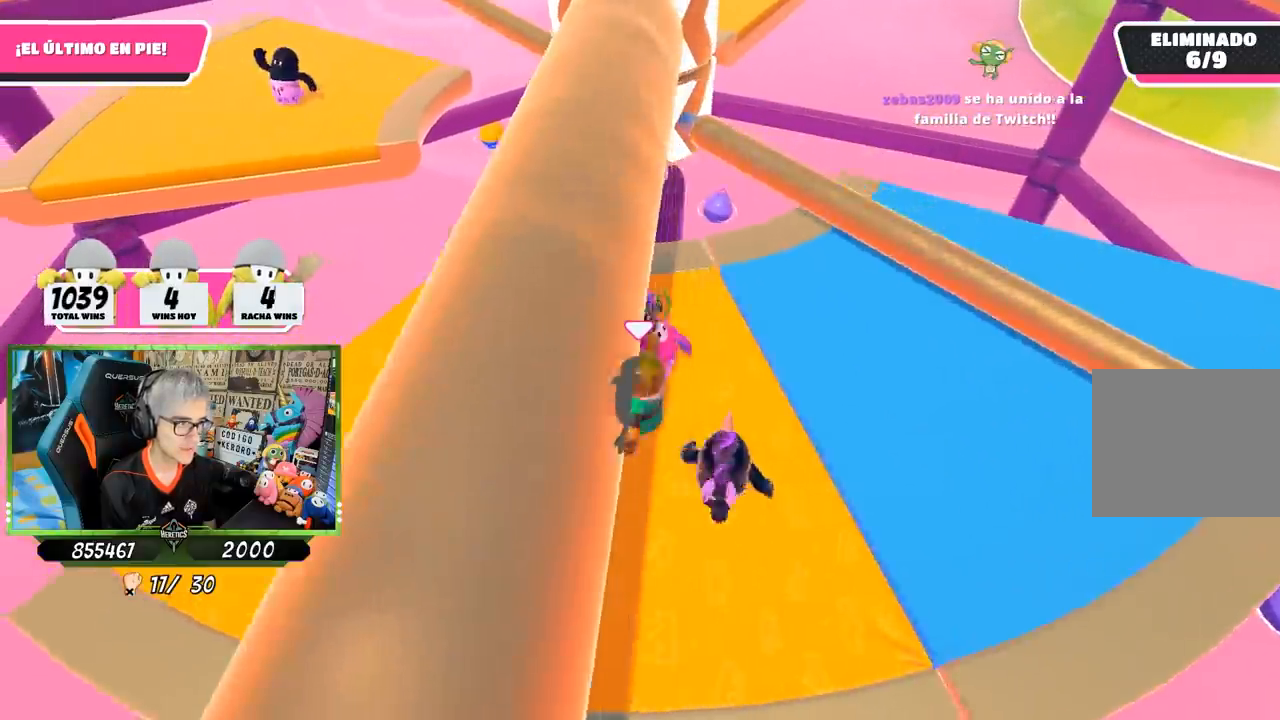
{"buttons": [], "left_stick": "up-left", "right_stick": "center", "events": [[33, "left_stick", "right"], [133, "left_stick", "down"], [200, "left_stick", "center"], [267, "CROSS", "down"], [267, "left_stick", "right"], [400, "left_stick", "center"], [433, "CROSS", "up"], [500, "left_stick", "up-left"]]}
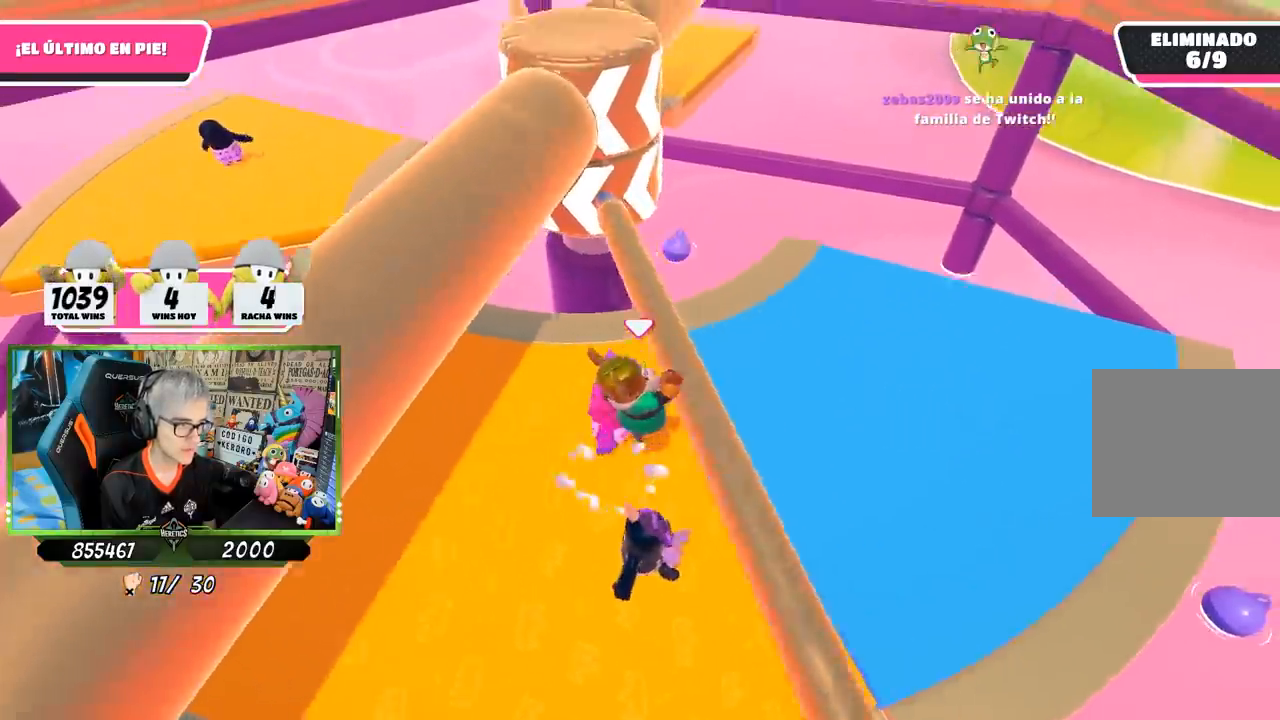
{"buttons": [], "left_stick": "left", "right_stick": "center", "events": [[33, "left_stick", "left"], [250, "left_stick", "down-left"], [300, "right_stick", "up"], [367, "left_stick", "left"], [433, "right_stick", "center"]]}
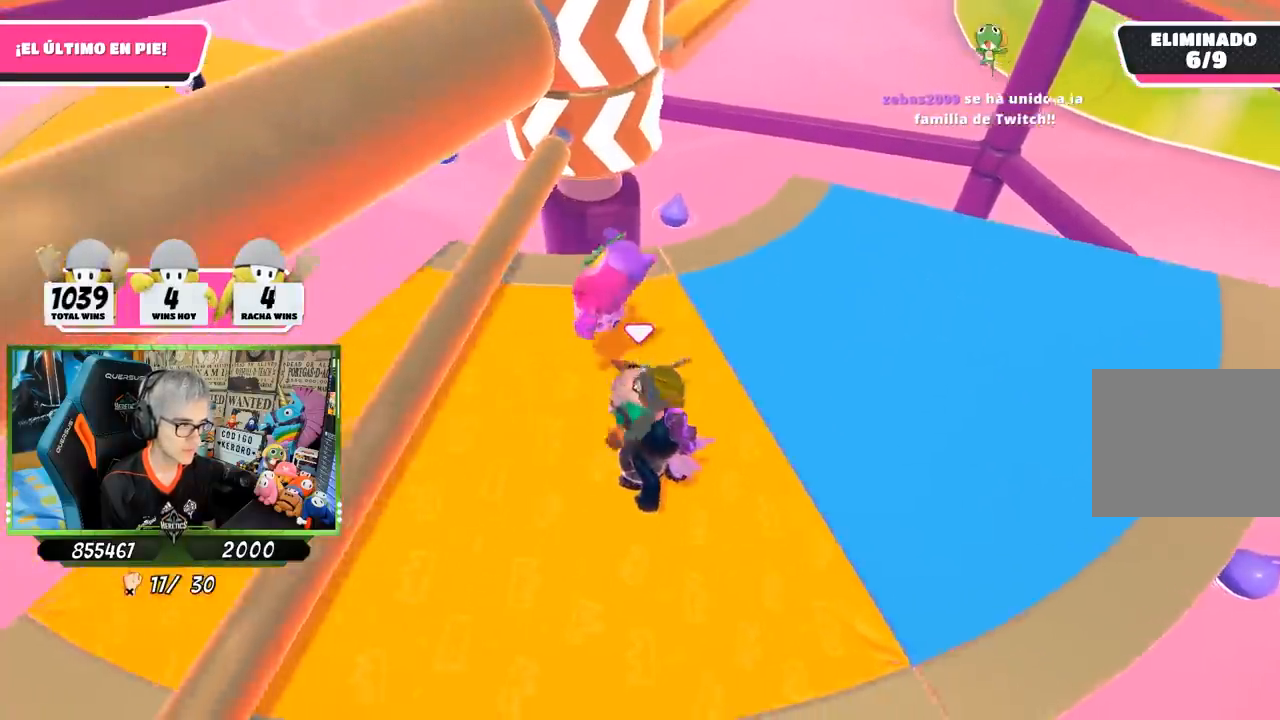
{"buttons": [], "left_stick": "down-right", "right_stick": "up-left", "events": [[133, "right_stick", "up"], [200, "left_stick", "up"], [267, "right_stick", "center"], [300, "left_stick", "right"], [467, "left_stick", "down-right"], [500, "right_stick", "up-left"]]}
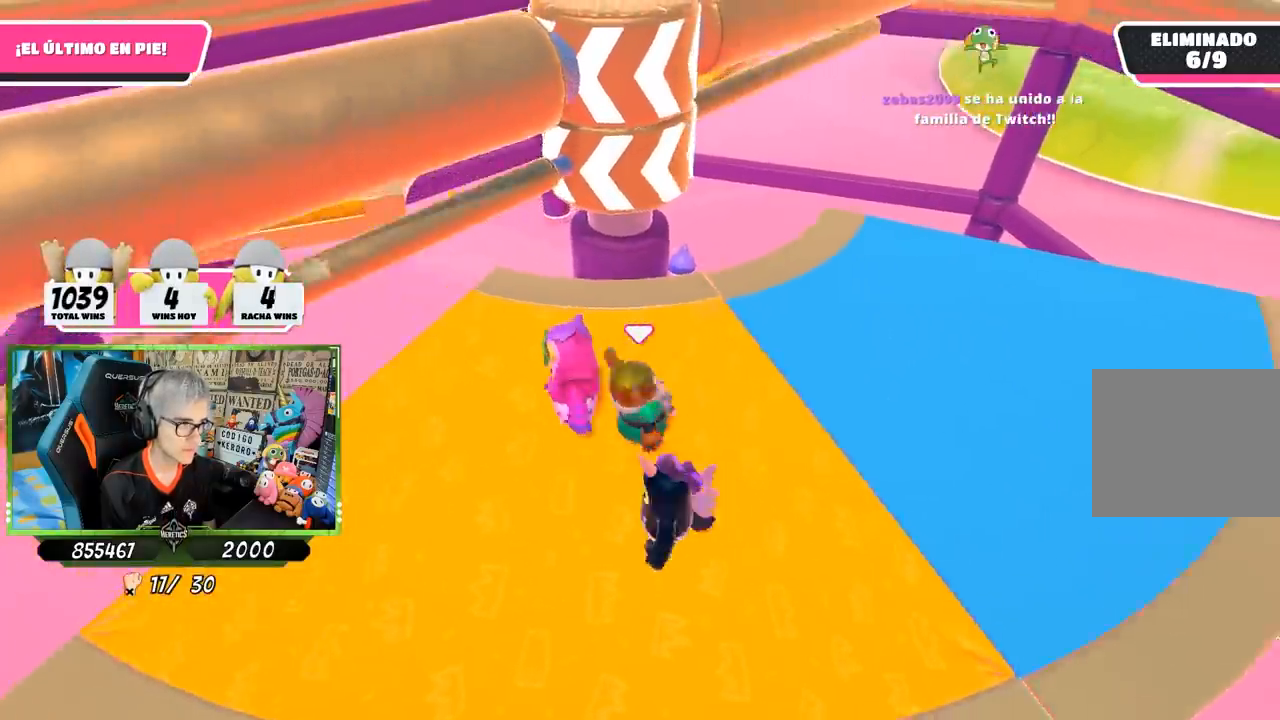
{"buttons": [], "left_stick": "up-right", "right_stick": "center", "events": [[33, "left_stick", "down"], [100, "right_stick", "center"], [133, "left_stick", "left"], [300, "left_stick", "up"], [367, "left_stick", "up-right"]]}
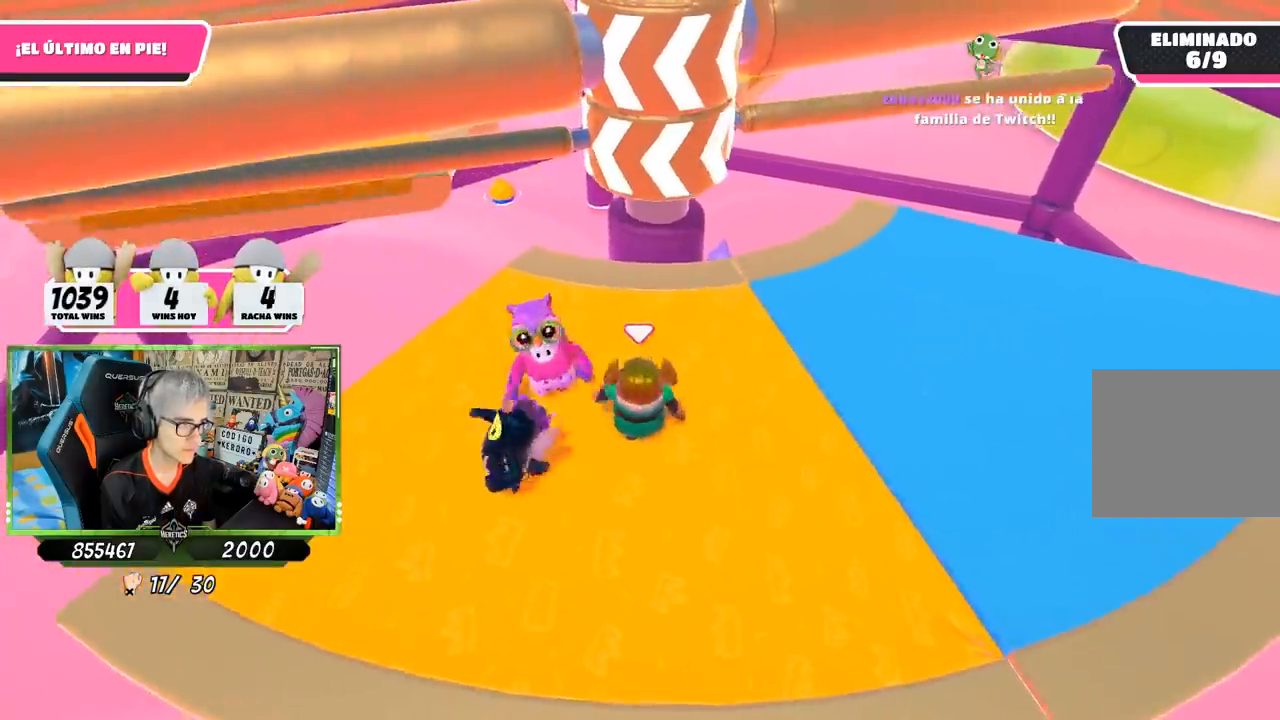
{"buttons": [], "left_stick": "up-left", "right_stick": "center", "events": [[67, "right_stick", "down-left"], [133, "left_stick", "up"], [283, "left_stick", "up-left"], [367, "right_stick", "center"]]}
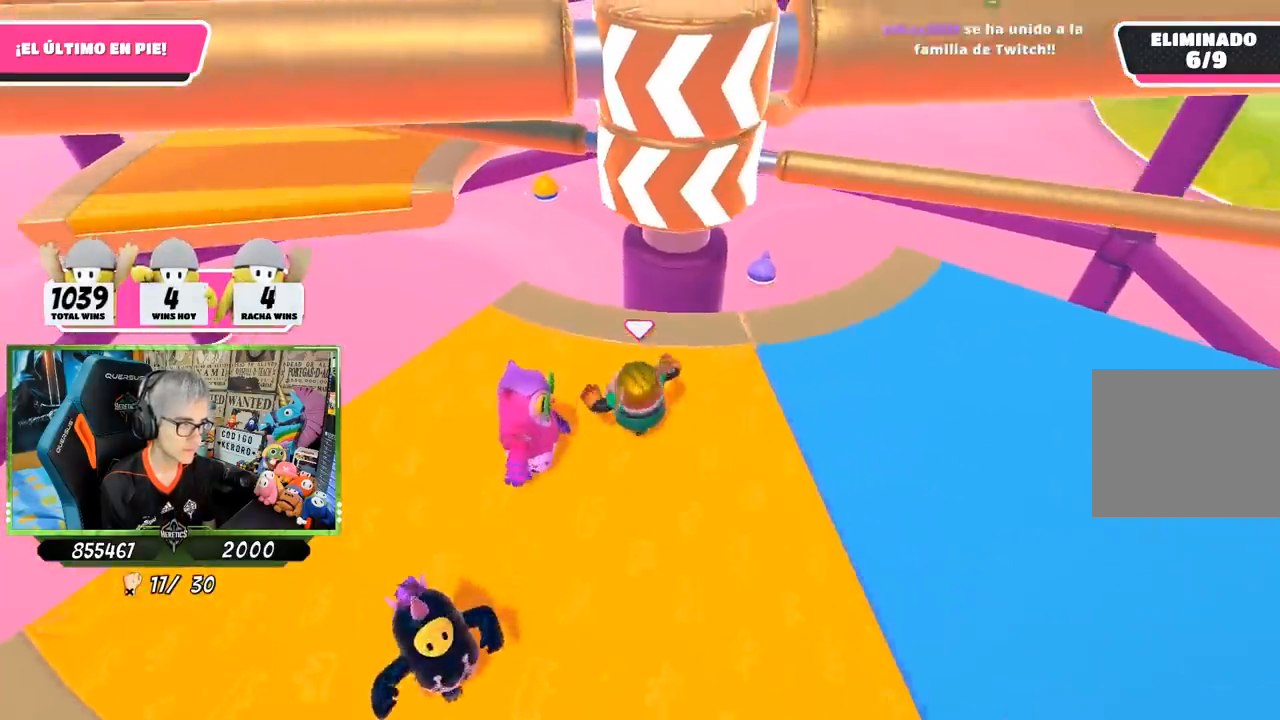
{"buttons": [], "left_stick": "up-left", "right_stick": "center", "events": []}
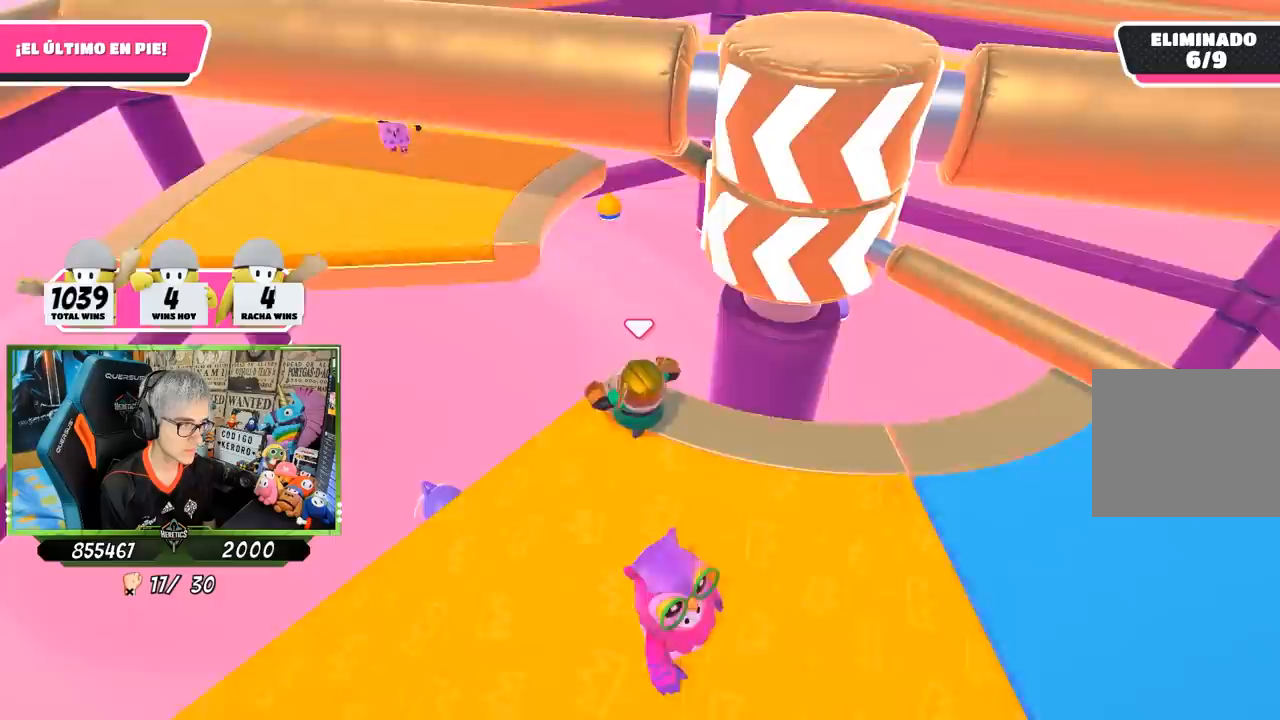
{"buttons": [], "left_stick": "up-left", "right_stick": "center", "events": [[67, "CROSS", "down"], [267, "CROSS", "up"], [400, "SQUARE", "down"], [467, "SQUARE", "up"]]}
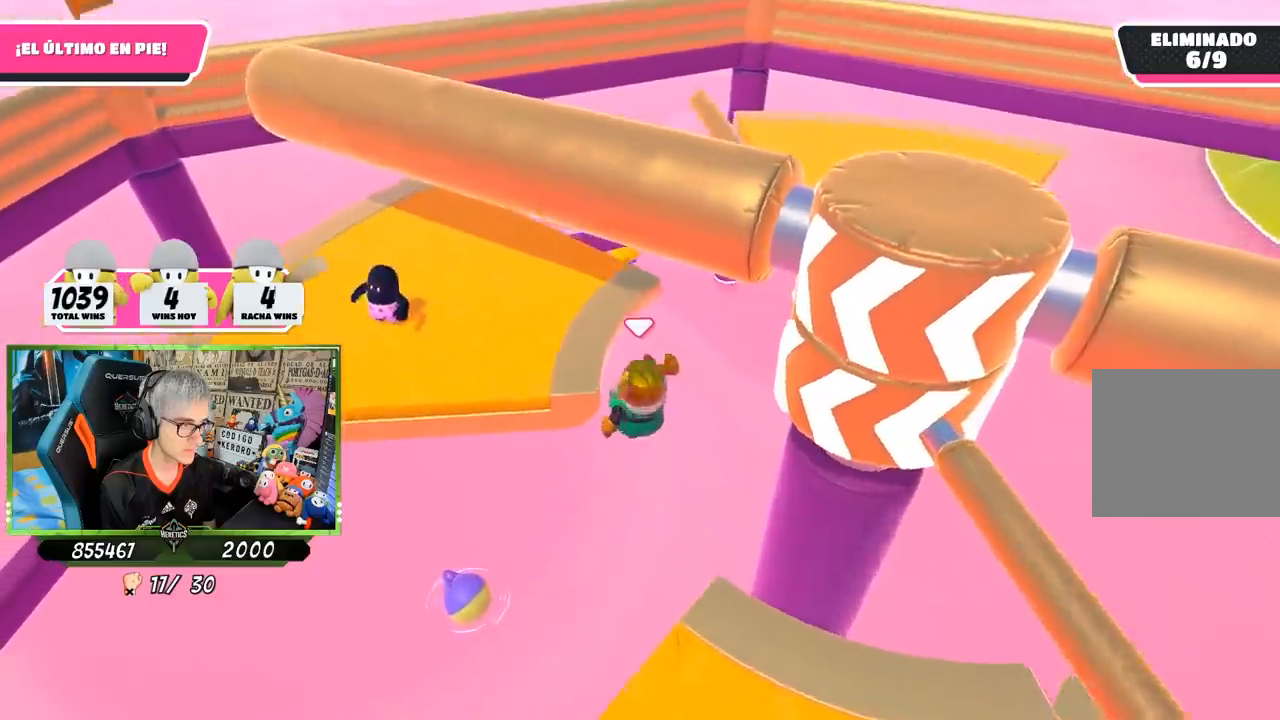
{"buttons": [], "left_stick": "up-left", "right_stick": "right", "events": [[33, "SQUARE", "down"], [100, "SQUARE", "up"], [267, "right_stick", "right"]]}
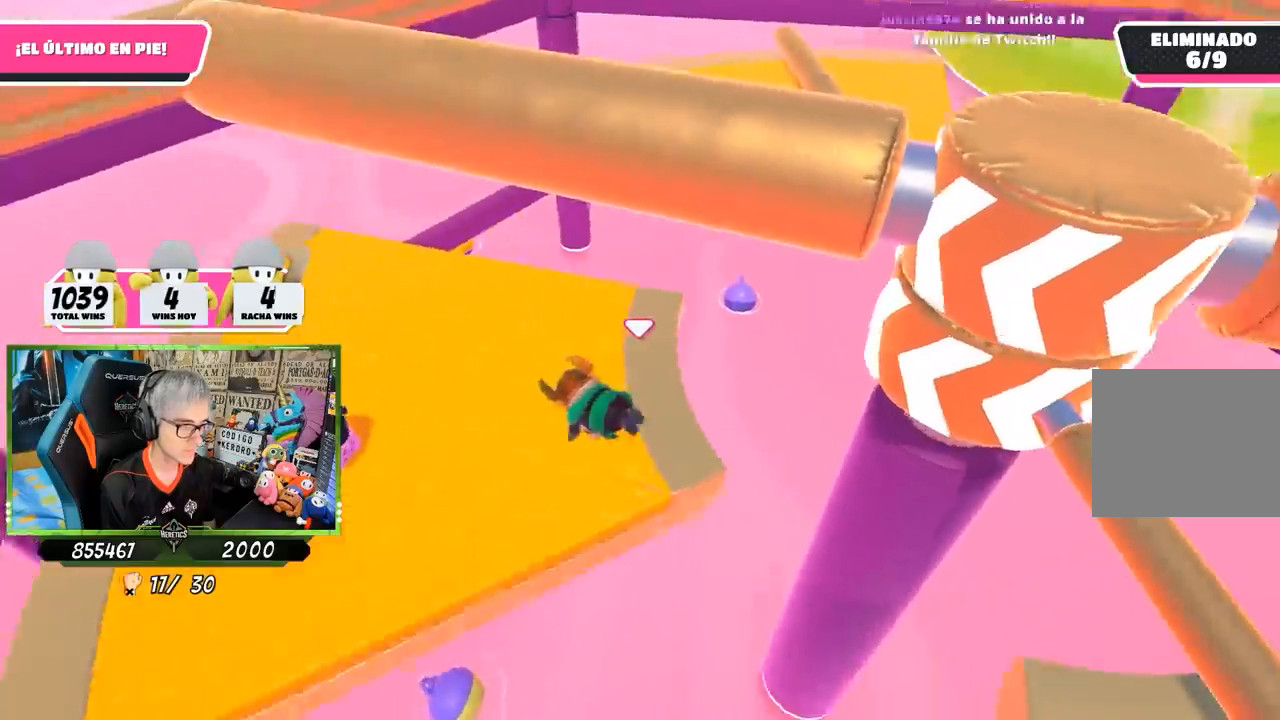
{"buttons": [], "left_stick": "left", "right_stick": "right", "events": [[67, "left_stick", "down-left"], [133, "left_stick", "down"], [200, "right_stick", "center"], [350, "right_stick", "down-right"], [400, "left_stick", "left"], [433, "right_stick", "right"]]}
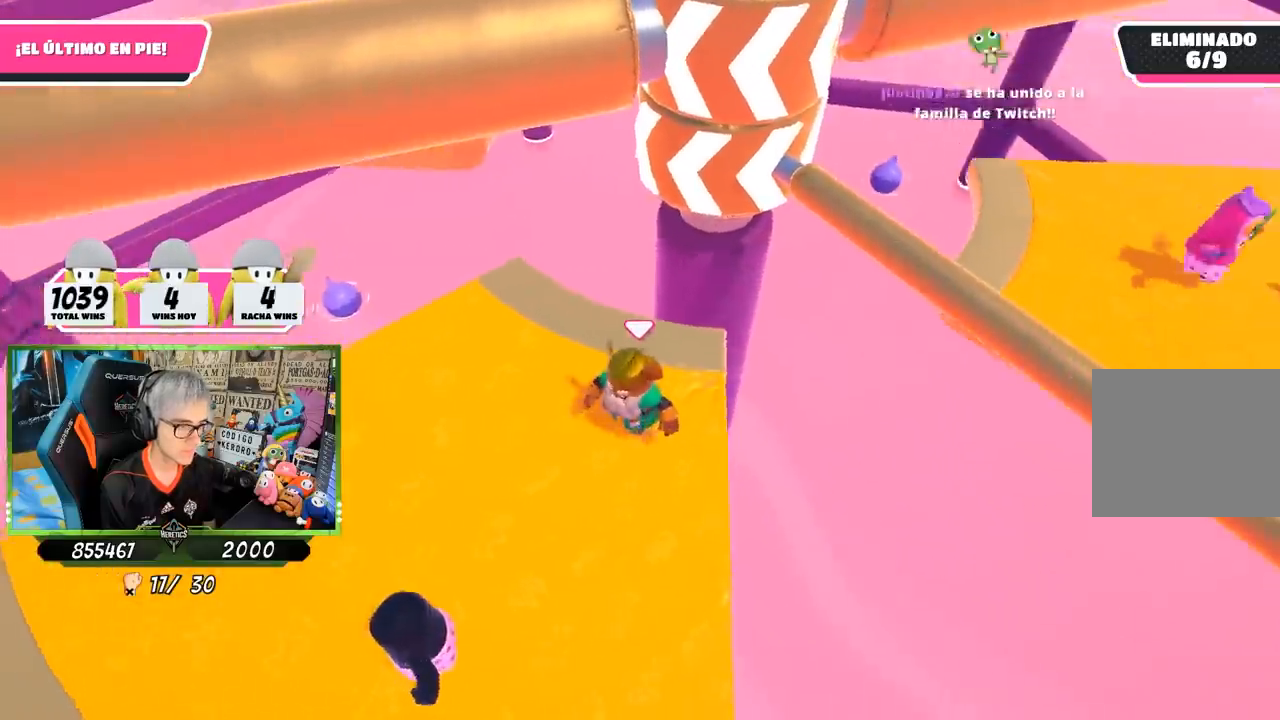
{"buttons": [], "left_stick": "down-right", "right_stick": "center", "events": [[67, "right_stick", "center"], [167, "left_stick", "up"], [283, "left_stick", "right"], [467, "left_stick", "down-right"]]}
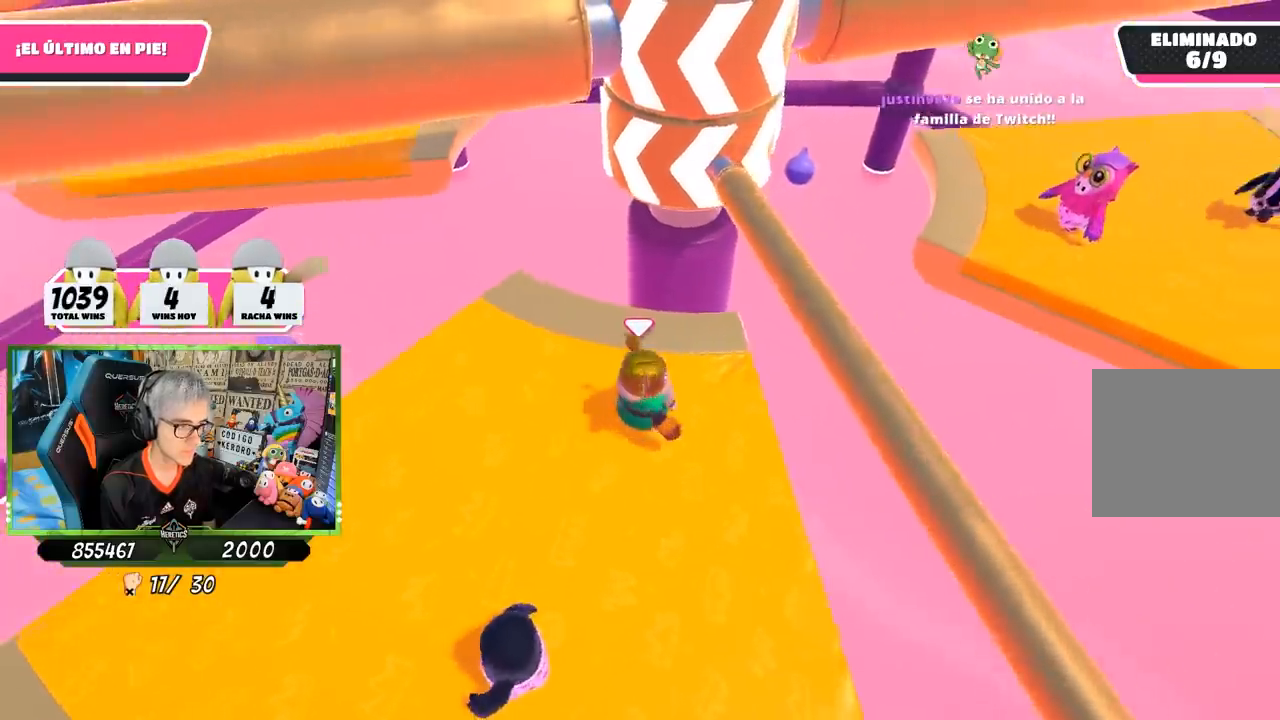
{"buttons": [], "left_stick": "up-left", "right_stick": "up", "events": [[33, "CROSS", "down"], [67, "left_stick", "left"], [167, "CROSS", "up"], [267, "left_stick", "up-left"], [333, "right_stick", "up-right"], [417, "right_stick", "up"]]}
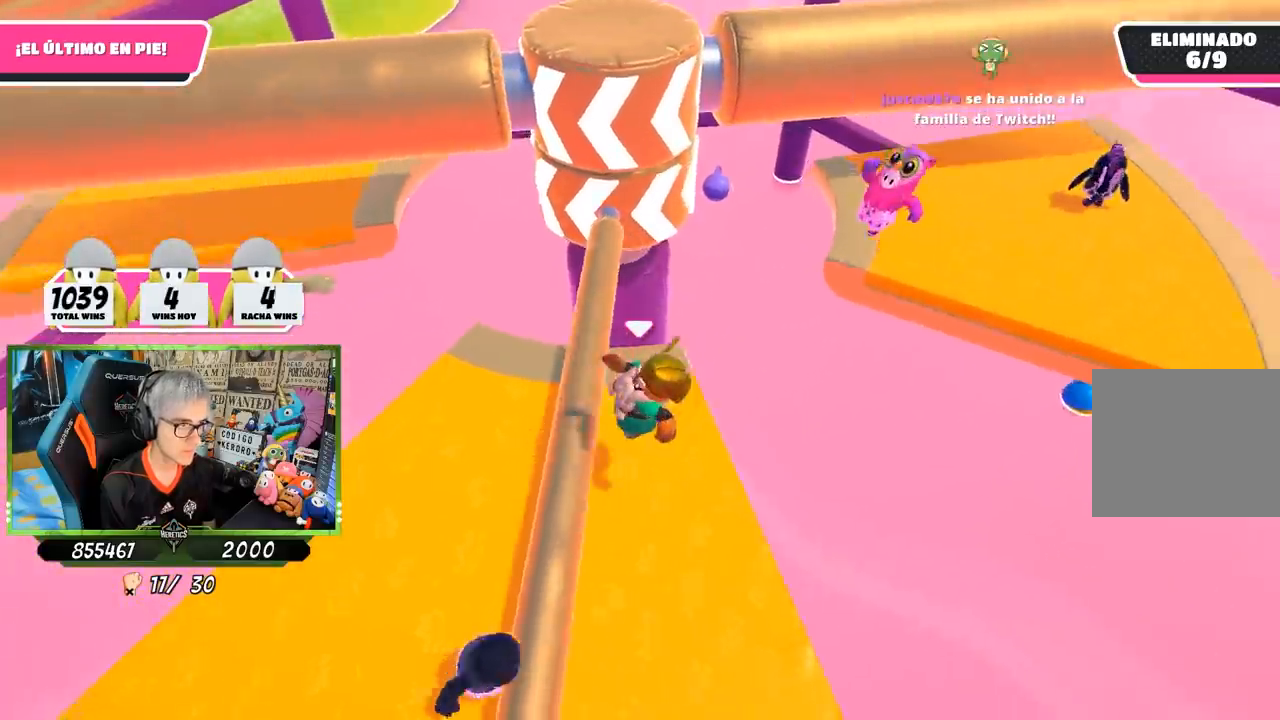
{"buttons": [], "left_stick": "right", "right_stick": "center", "events": [[33, "right_stick", "up-right"], [167, "right_stick", "center"], [383, "left_stick", "up-right"], [450, "left_stick", "right"]]}
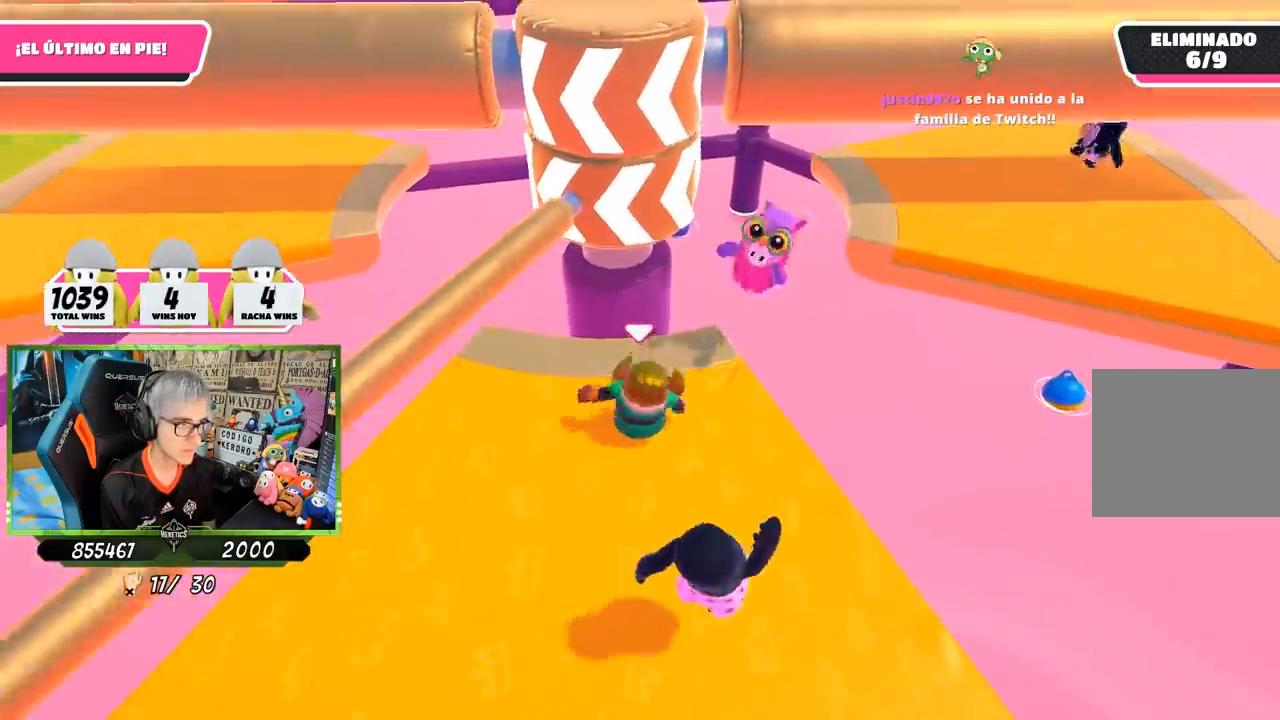
{"buttons": [], "left_stick": "up-right", "right_stick": "center", "events": [[17, "left_stick", "down-right"], [100, "left_stick", "down"], [200, "left_stick", "down-left"], [333, "left_stick", "down-right"], [467, "left_stick", "up-right"]]}
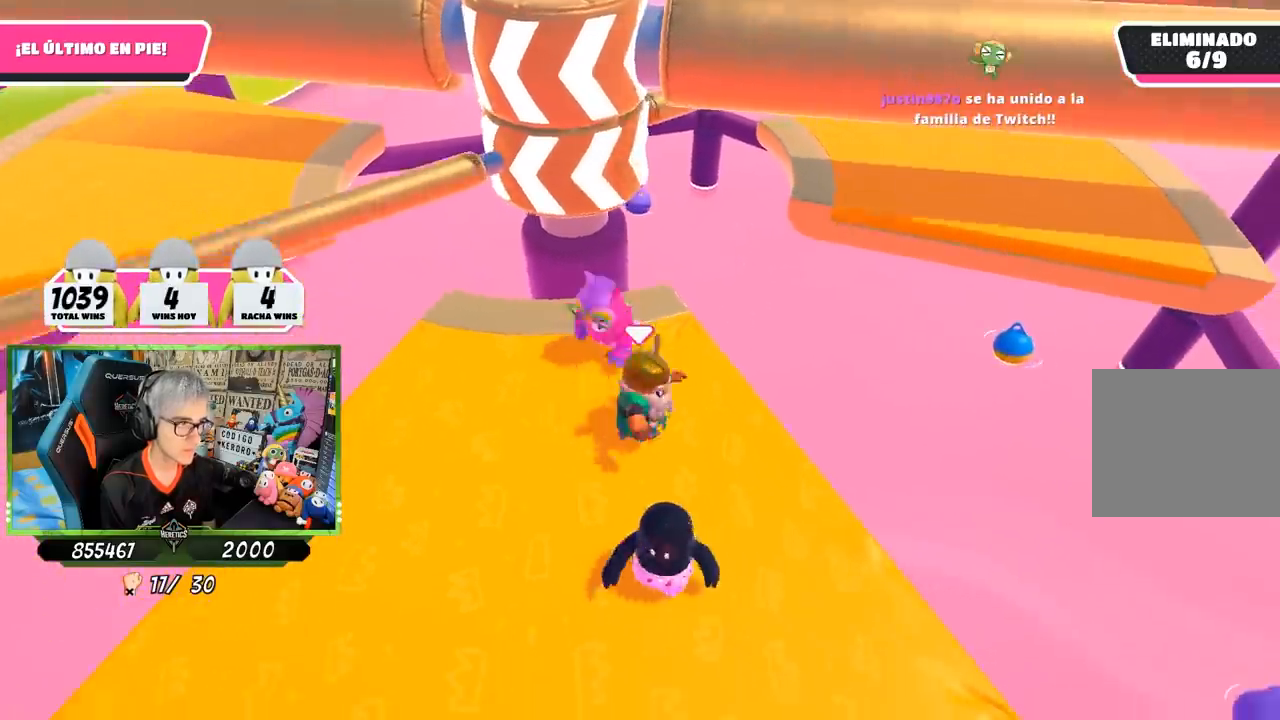
{"buttons": [], "left_stick": "left", "right_stick": "center", "events": [[100, "left_stick", "down-right"], [167, "left_stick", "down-left"], [233, "left_stick", "left"]]}
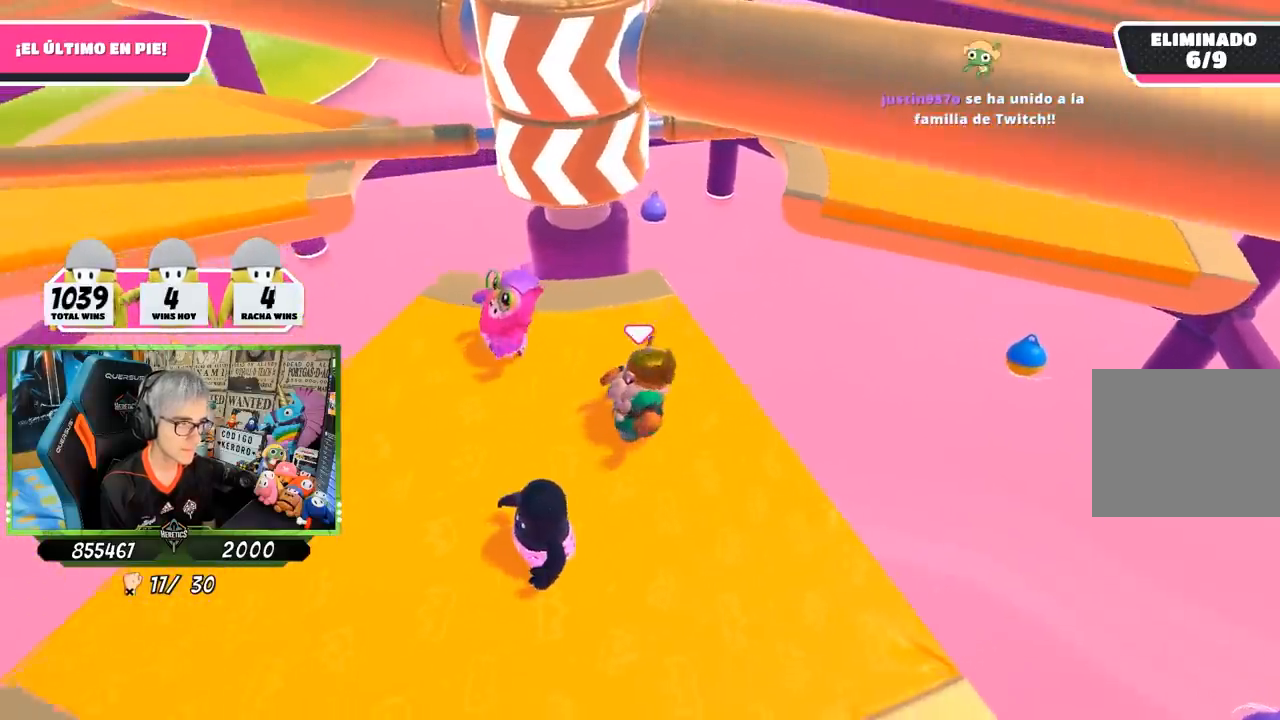
{"buttons": [], "left_stick": "right", "right_stick": "center", "events": [[300, "left_stick", "up"], [433, "left_stick", "right"]]}
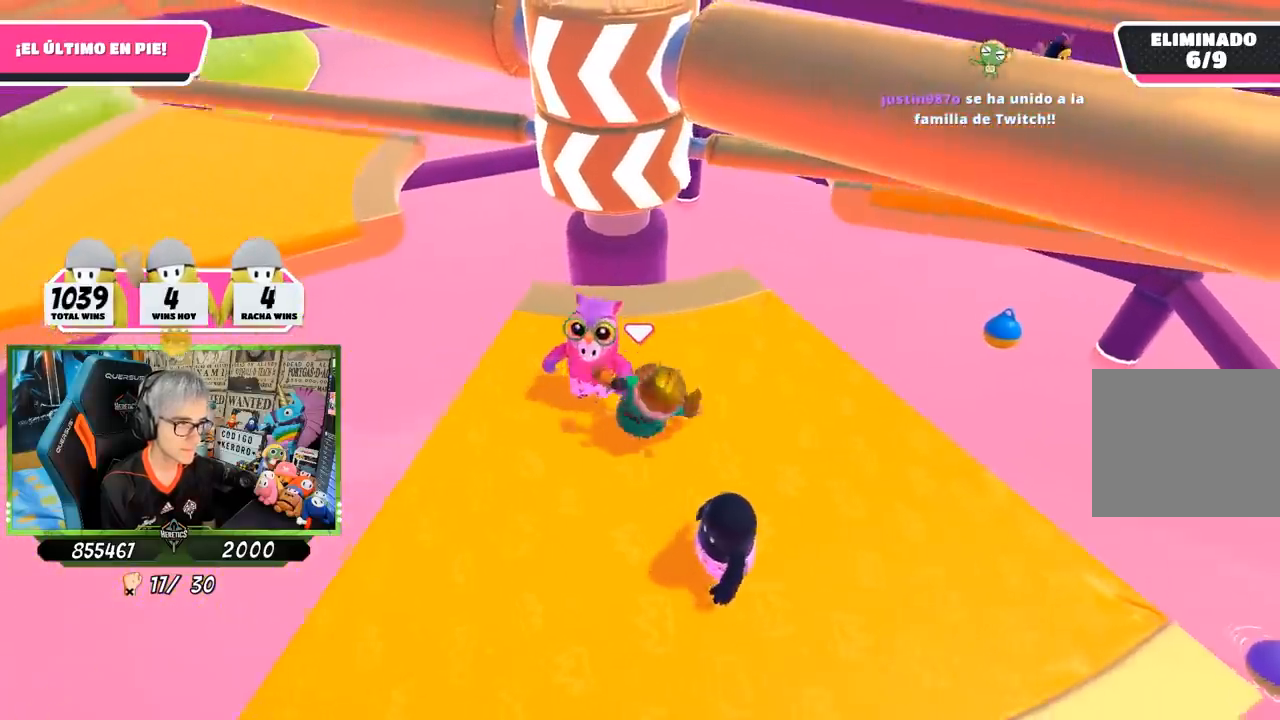
{"buttons": [], "left_stick": "up-right", "right_stick": "center", "events": [[33, "left_stick", "down-right"], [217, "left_stick", "down-left"], [367, "left_stick", "up-left"], [467, "left_stick", "up-right"]]}
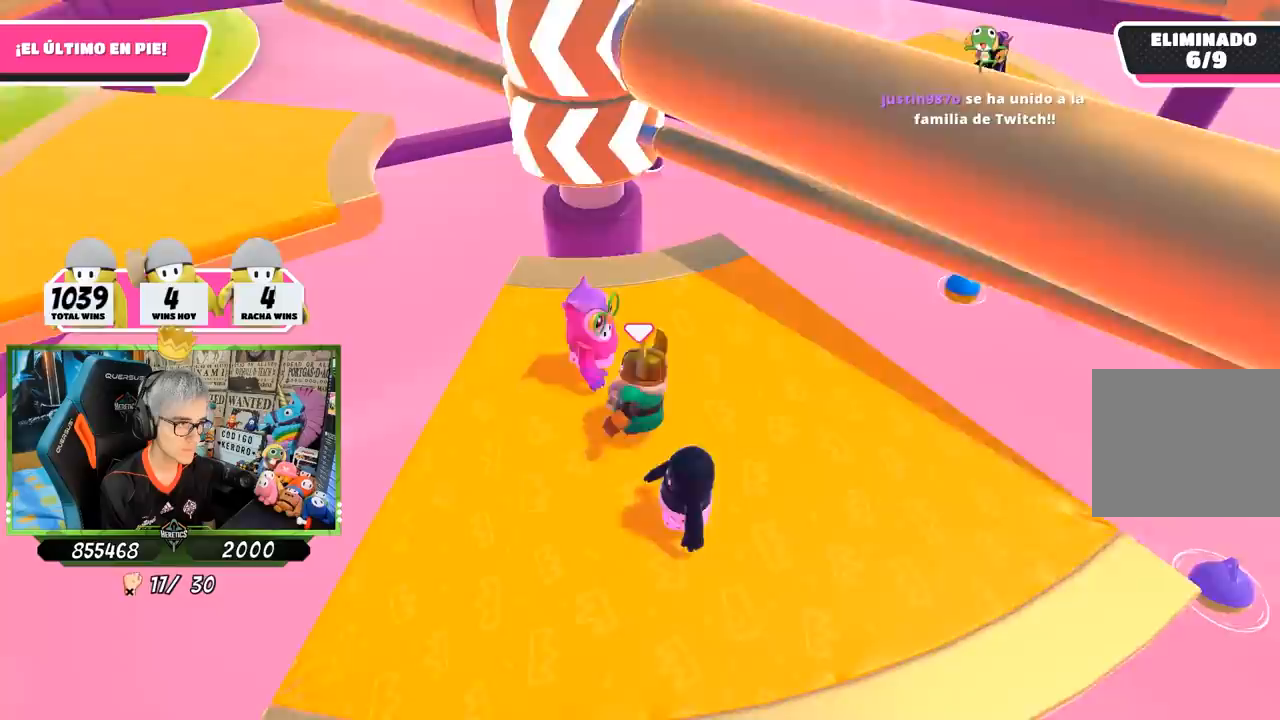
{"buttons": [], "left_stick": "up-right", "right_stick": "center", "events": [[100, "left_stick", "down-left"], [233, "left_stick", "right"], [267, "CROSS", "down"], [367, "left_stick", "left"], [400, "CROSS", "up"], [467, "left_stick", "up-right"]]}
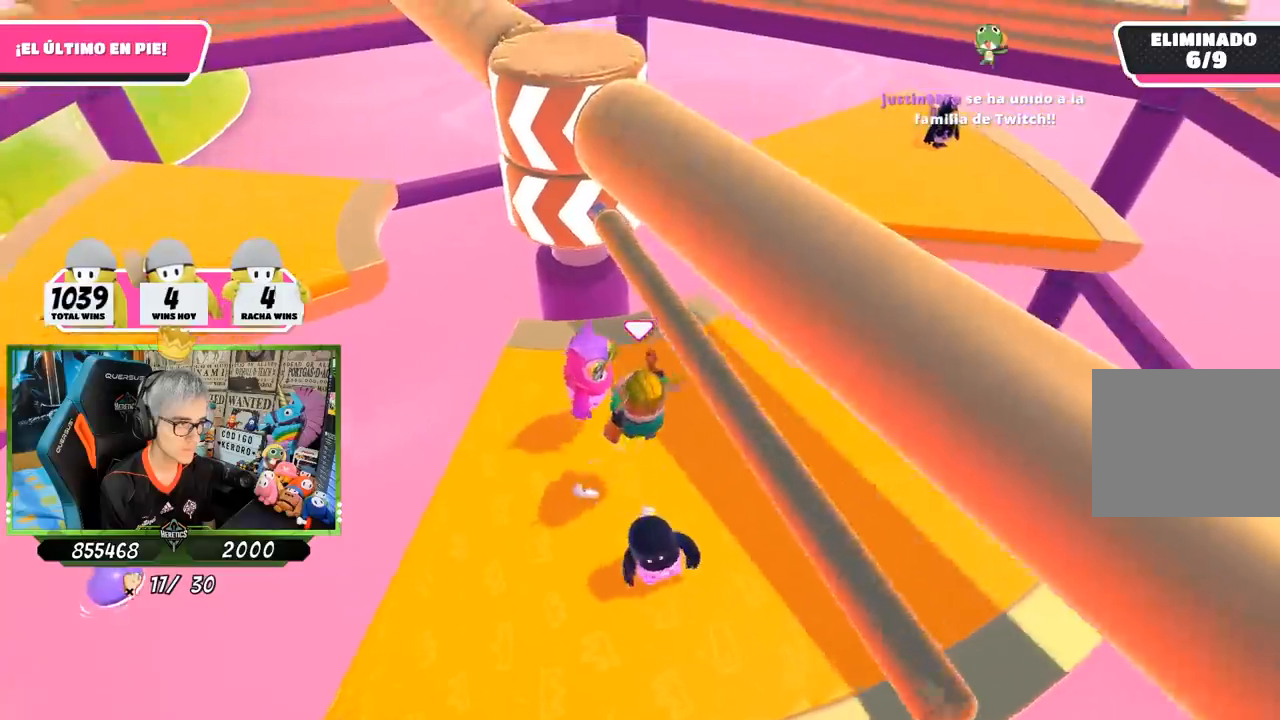
{"buttons": [], "left_stick": "up-right", "right_stick": "center", "events": [[333, "right_stick", "up-left"], [467, "right_stick", "center"]]}
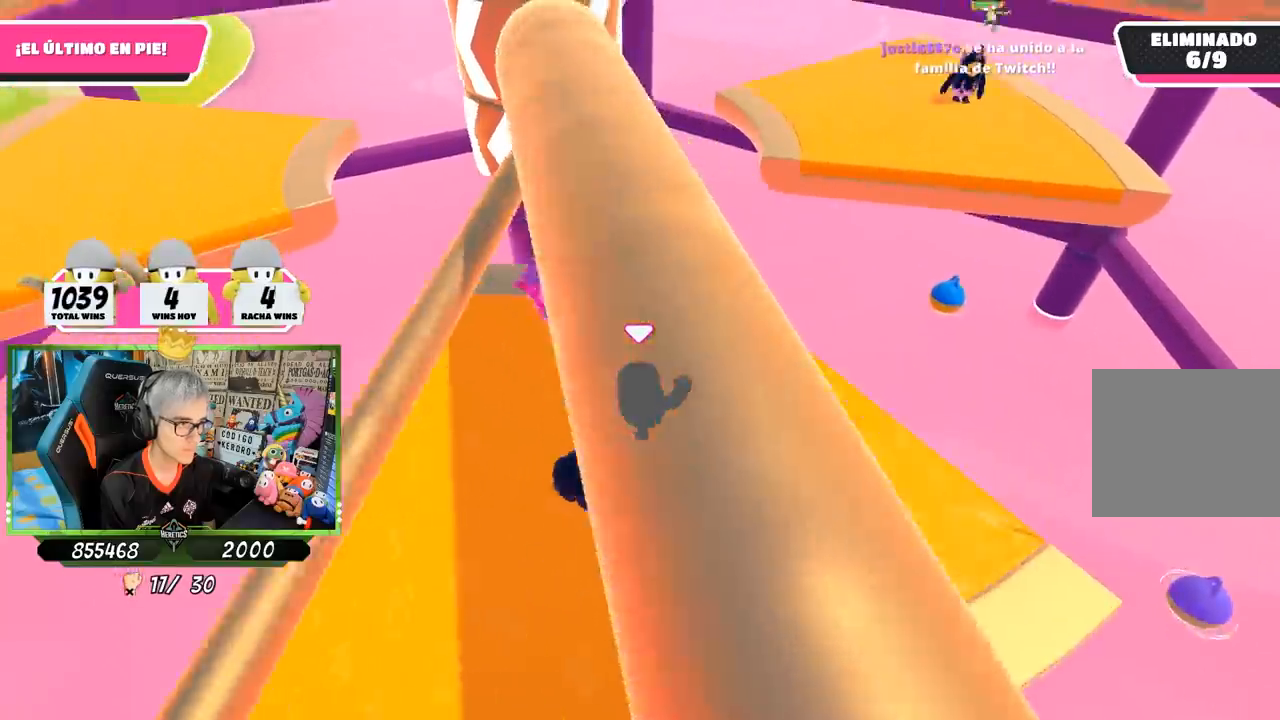
{"buttons": [], "left_stick": "left", "right_stick": "center", "events": [[100, "right_stick", "up-left"], [133, "left_stick", "down-right"], [233, "left_stick", "left"], [233, "right_stick", "center"], [433, "right_stick", "right"], [500, "right_stick", "center"]]}
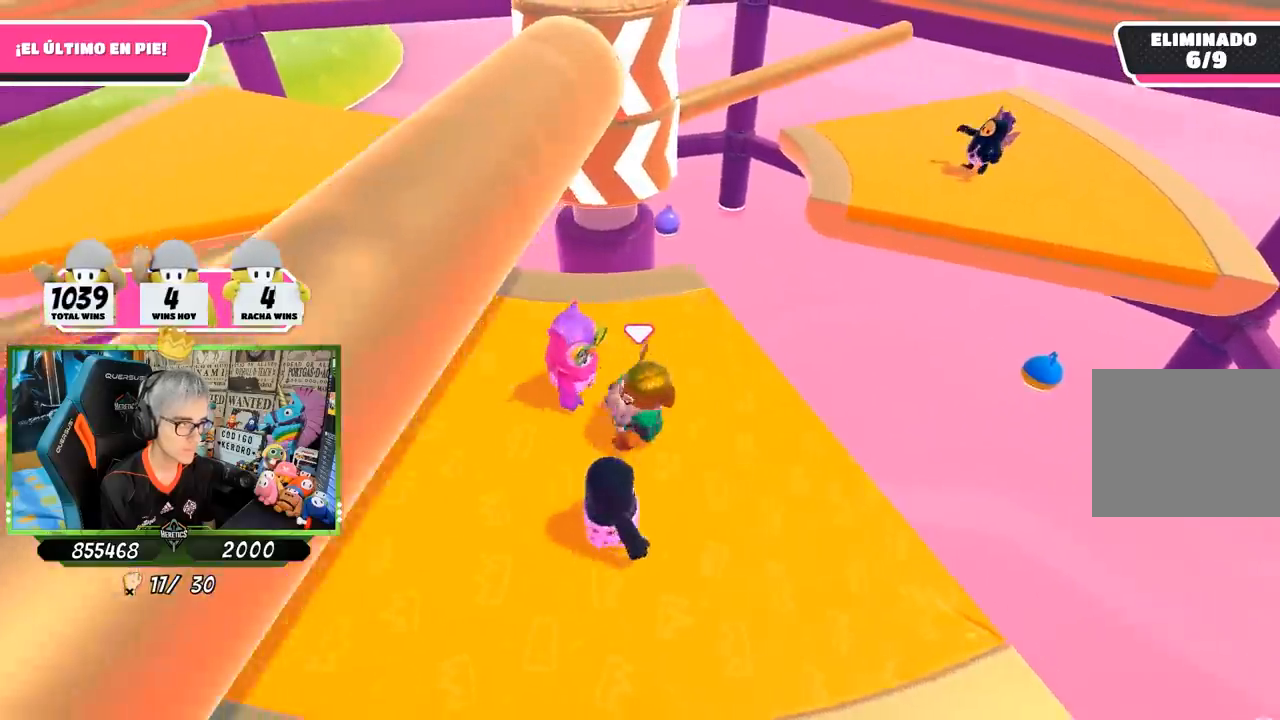
{"buttons": [], "left_stick": "down-left", "right_stick": "center", "events": [[33, "left_stick", "up"], [117, "left_stick", "right"], [167, "right_stick", "down"], [283, "right_stick", "down-left"], [467, "left_stick", "down-left"], [467, "right_stick", "center"]]}
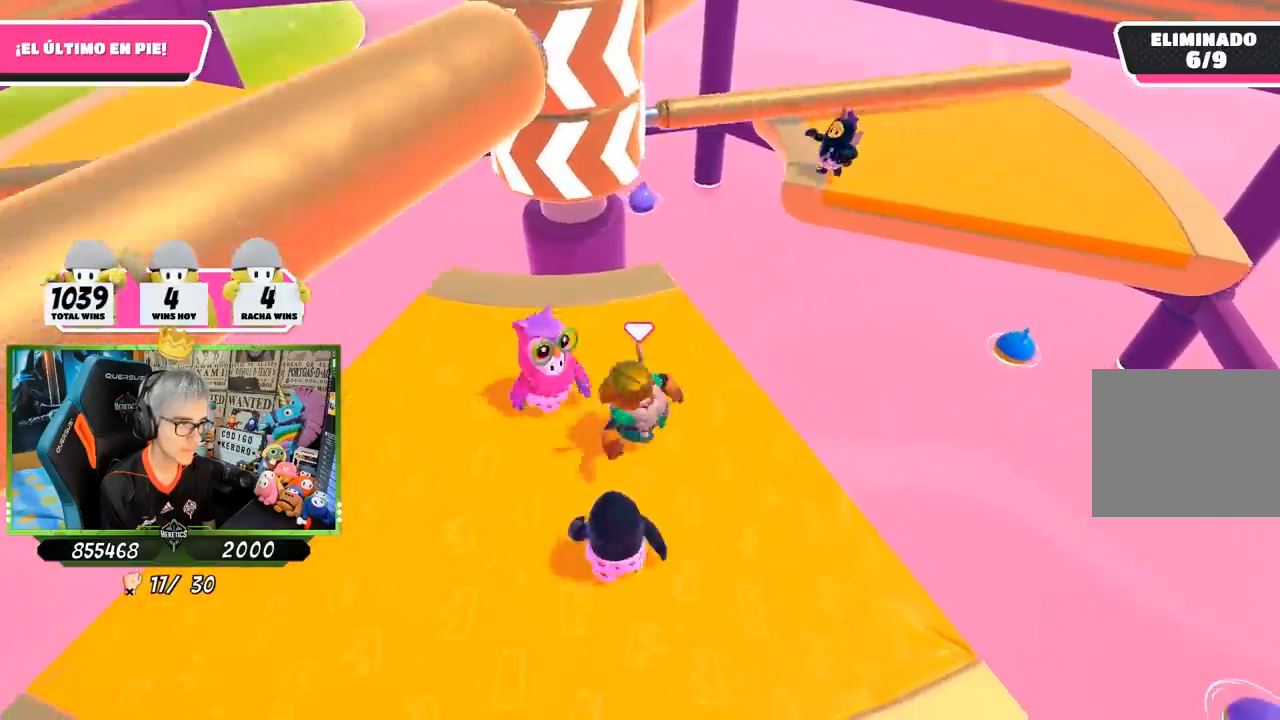
{"buttons": [], "left_stick": "up-right", "right_stick": "down", "events": [[67, "left_stick", "left"], [267, "left_stick", "up"], [333, "left_stick", "up-right"], [367, "right_stick", "down"]]}
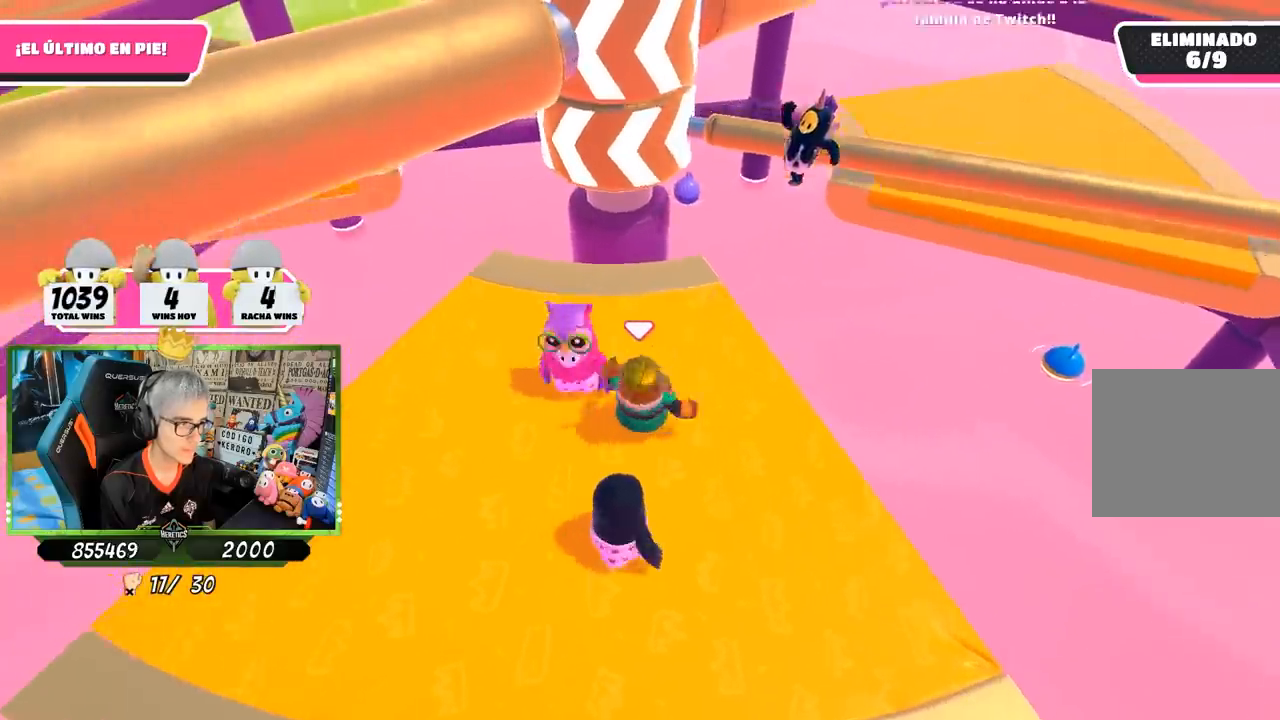
{"buttons": [], "left_stick": "center", "right_stick": "center", "events": [[17, "left_stick", "right"], [67, "right_stick", "center"], [233, "left_stick", "down-left"], [367, "left_stick", "left"], [500, "left_stick", "center"]]}